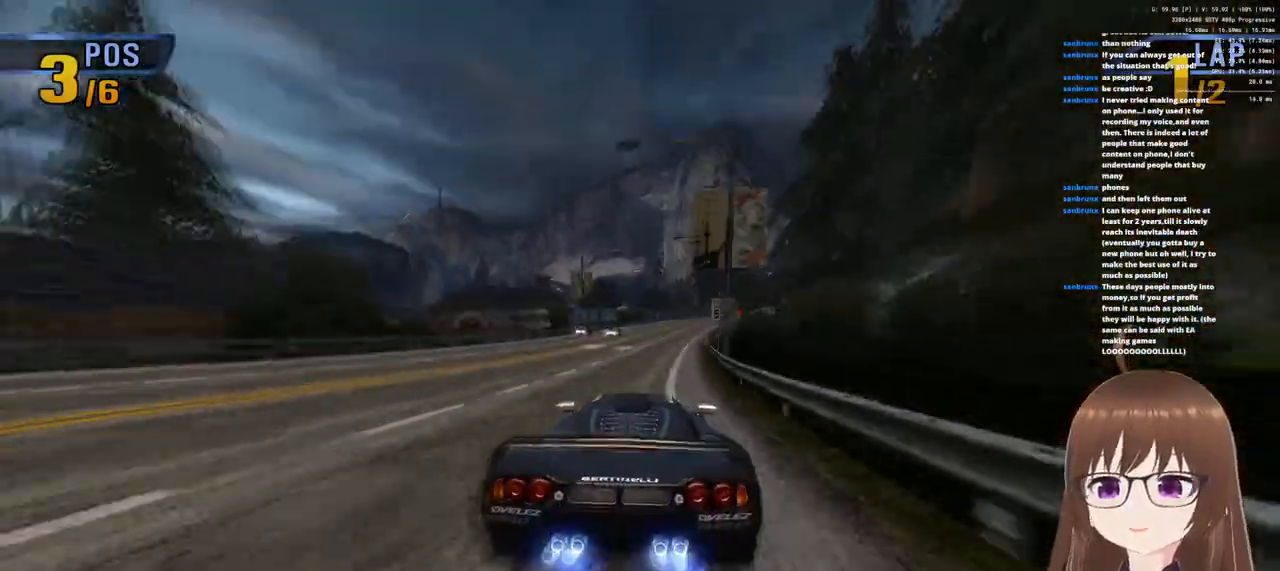
Gameplay with a controller (PlayStation layout); each line is a JSON object with the inputs held at the frame after it (dt_ms = milliseconds from this image to that frame). "events" lists button and stick changes between this image and that frame as [ms after this image, input, new state], when the widget could be followed in between. Not read: R1.
{"dt_ms": 500, "buttons": ["CROSS"], "left_stick": "right", "right_stick": "center", "events": [[17, "left_stick", "center"], [450, "left_stick", "right"]]}
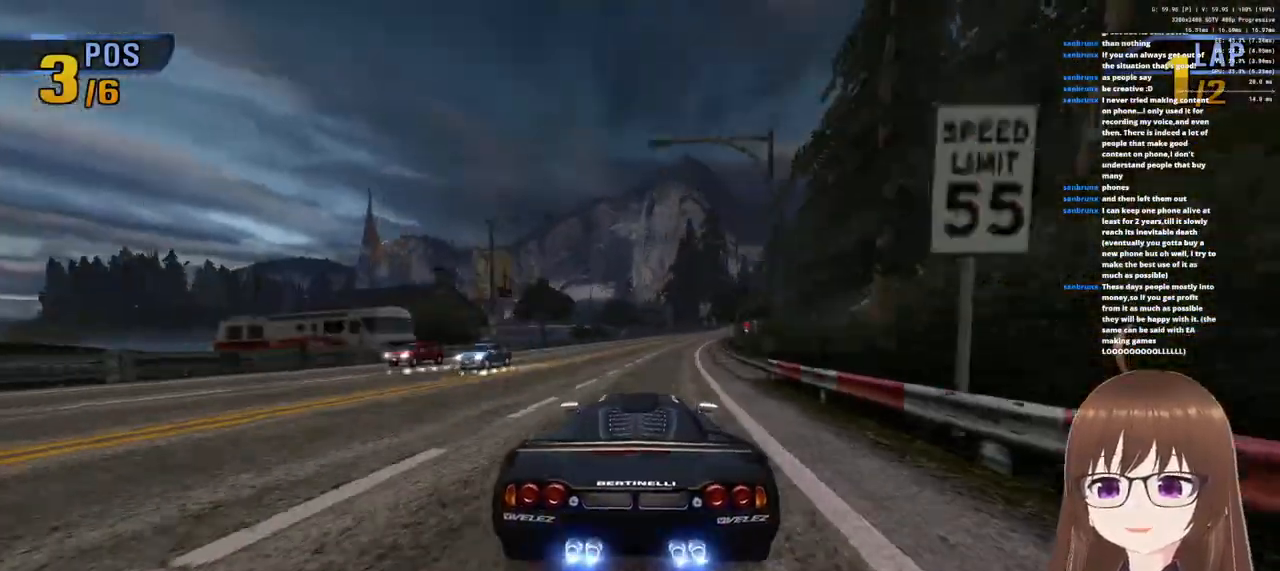
{"dt_ms": 500, "buttons": ["CROSS"], "left_stick": "right", "right_stick": "center", "events": [[233, "left_stick", "center"], [400, "left_stick", "right"]]}
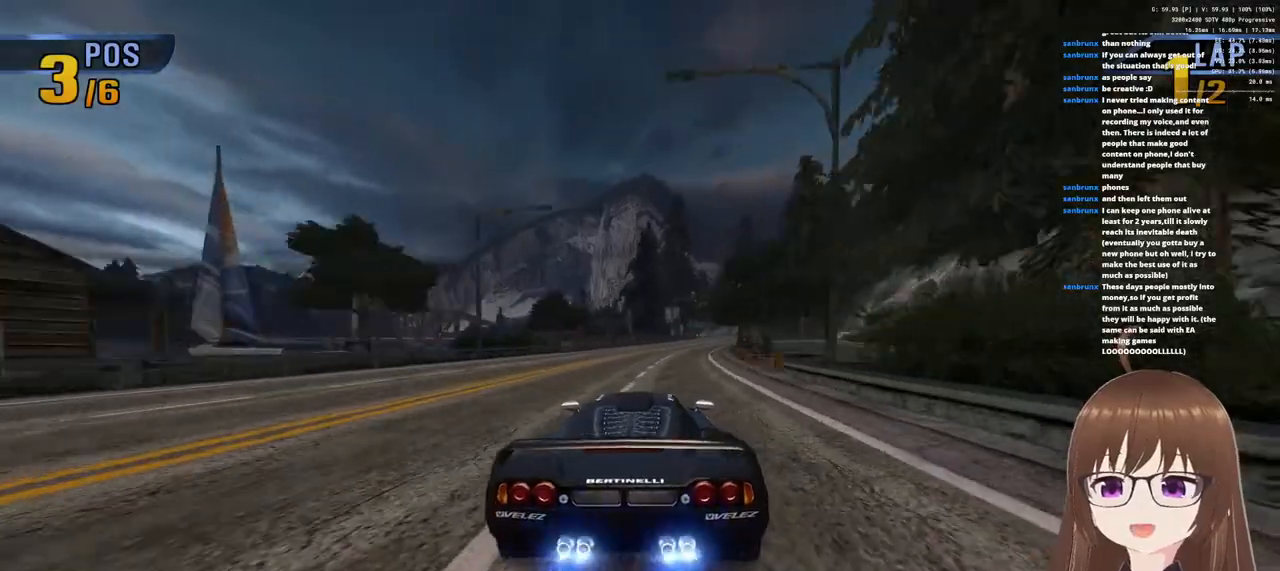
{"dt_ms": 500, "buttons": ["CROSS"], "left_stick": "left", "right_stick": "center", "events": [[50, "SQUARE", "down"], [167, "SQUARE", "up"], [200, "left_stick", "center"], [367, "left_stick", "left"]]}
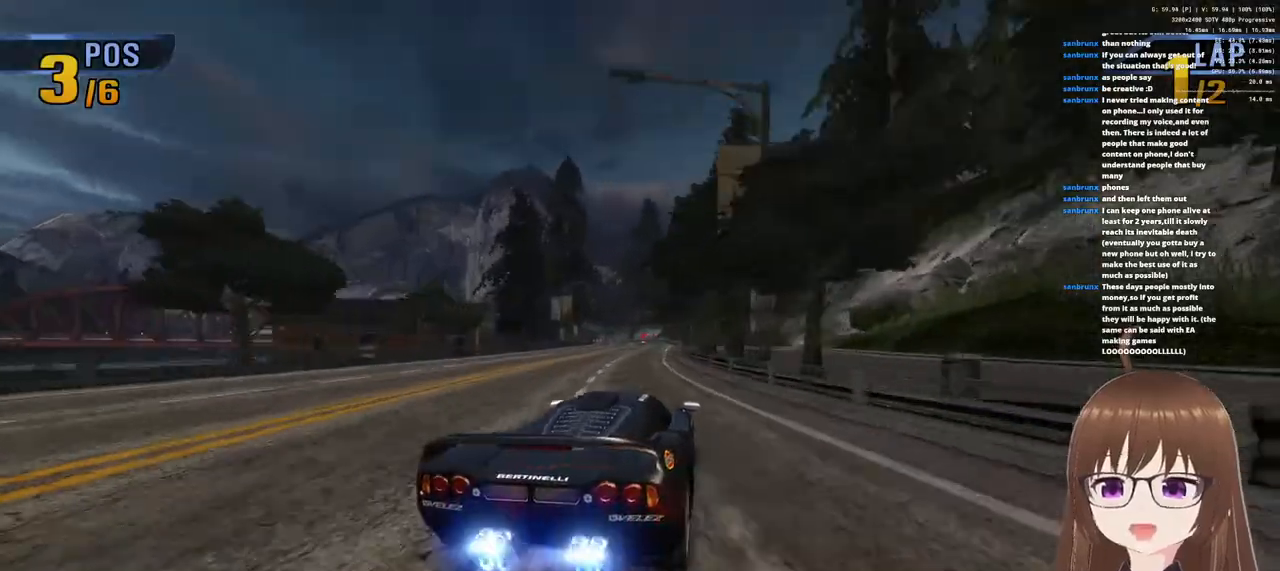
{"dt_ms": 500, "buttons": ["CROSS"], "left_stick": "left", "right_stick": "center", "events": [[233, "left_stick", "center"], [500, "left_stick", "left"]]}
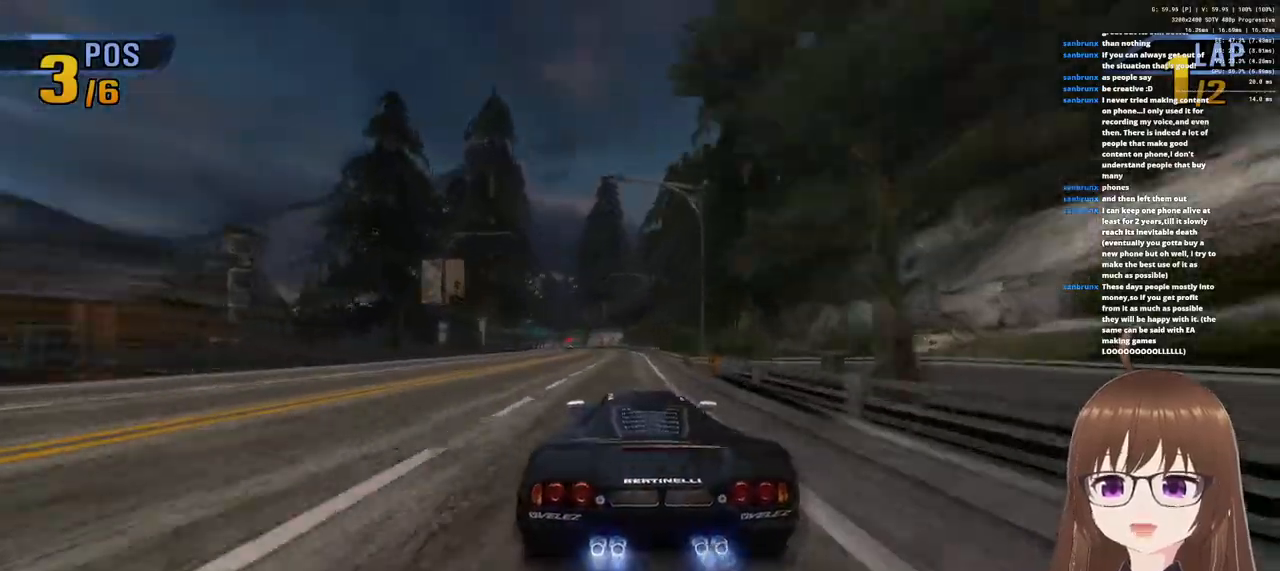
{"dt_ms": 500, "buttons": ["CROSS"], "left_stick": "left", "right_stick": "center", "events": [[217, "left_stick", "center"], [417, "left_stick", "left"]]}
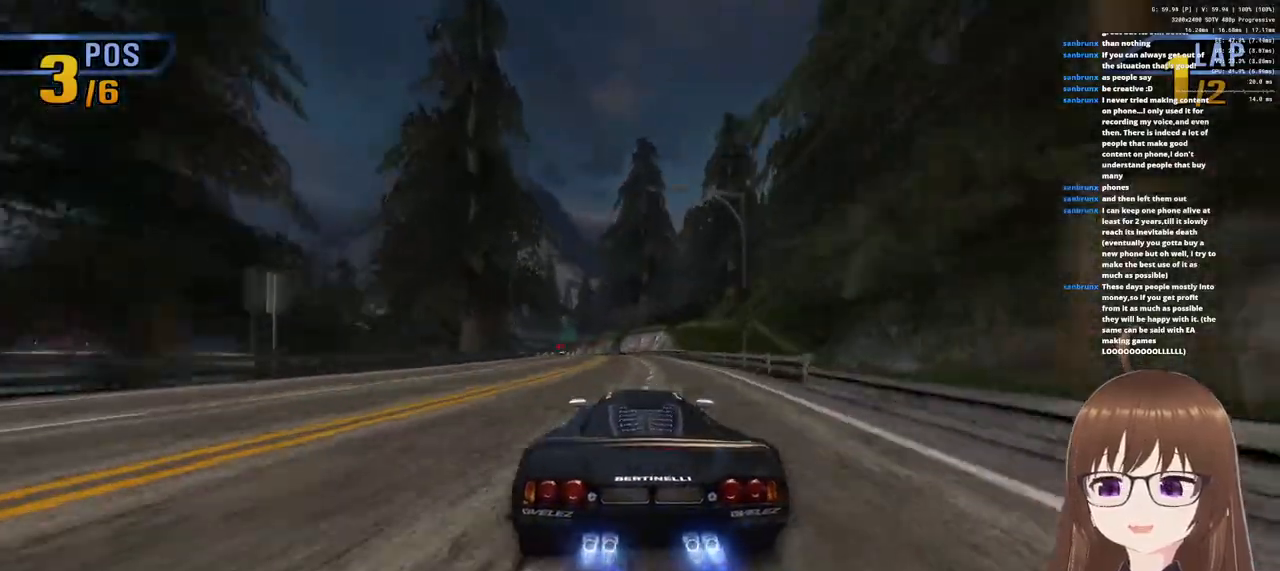
{"dt_ms": 1000, "buttons": ["CROSS"], "left_stick": "center", "right_stick": "center"}
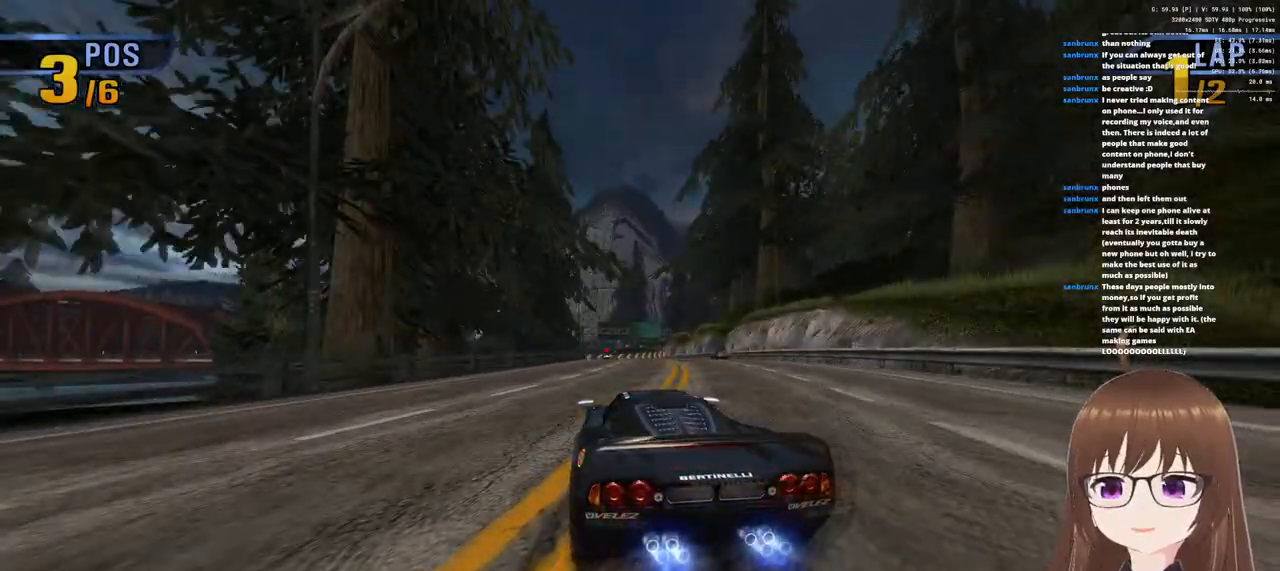
{"dt_ms": 500, "buttons": ["CROSS"], "left_stick": "center", "right_stick": "center", "events": [[83, "left_stick", "right"], [300, "left_stick", "center"]]}
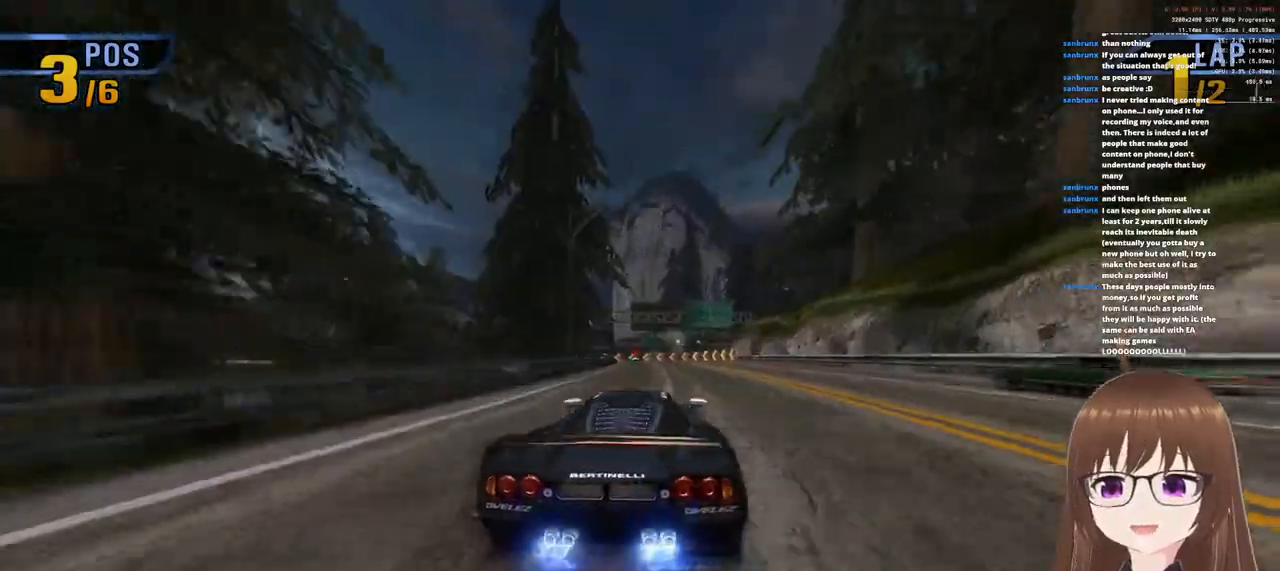
{"dt_ms": 500, "buttons": ["SQUARE"], "left_stick": "left", "right_stick": "center", "events": [[33, "left_stick", "right"], [233, "left_stick", "center"], [383, "left_stick", "left"], [433, "CROSS", "up"], [433, "SQUARE", "down"]]}
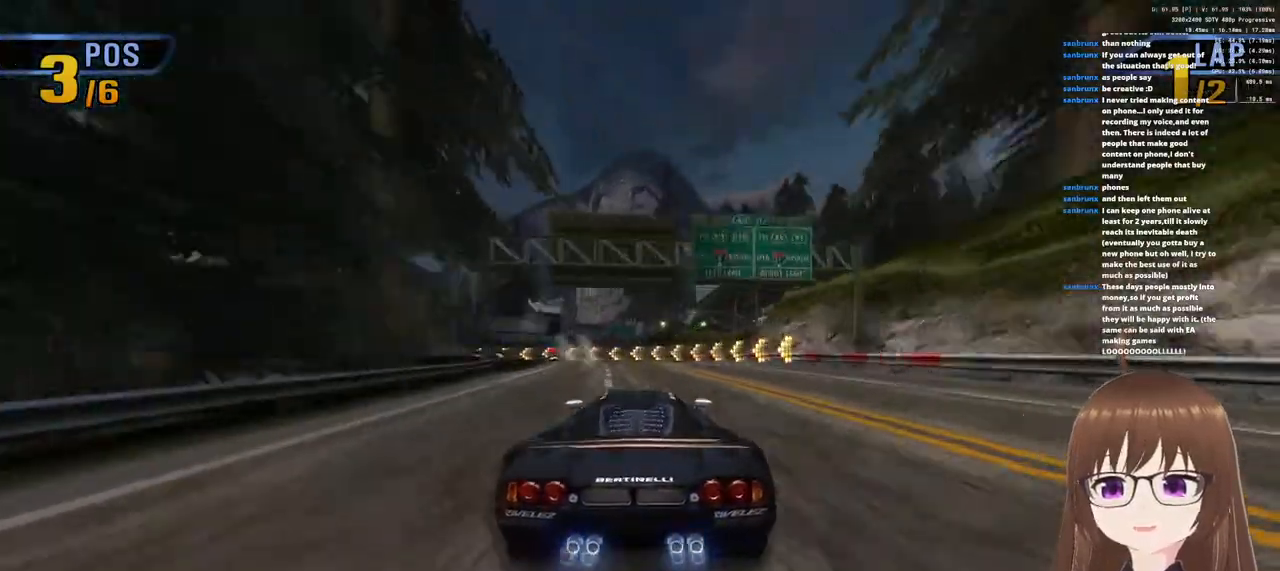
{"dt_ms": 500, "buttons": [], "left_stick": "left", "right_stick": "center", "events": [[267, "SQUARE", "up"], [317, "SQUARE", "down"], [450, "SQUARE", "up"]]}
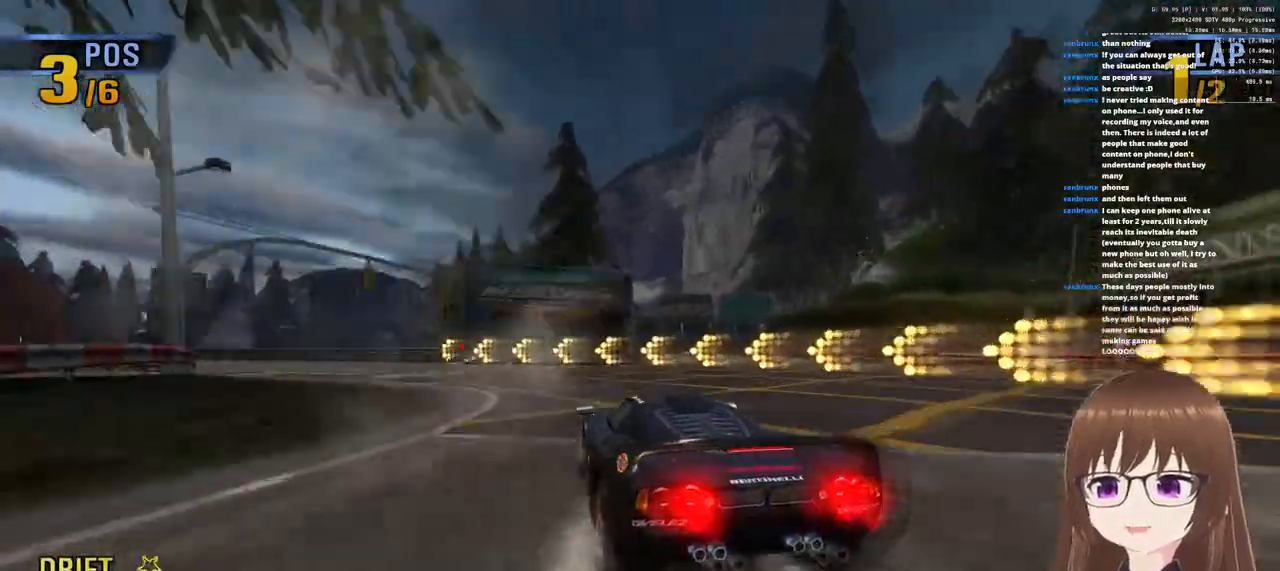
{"dt_ms": 500, "buttons": ["CROSS"], "left_stick": "left", "right_stick": "center"}
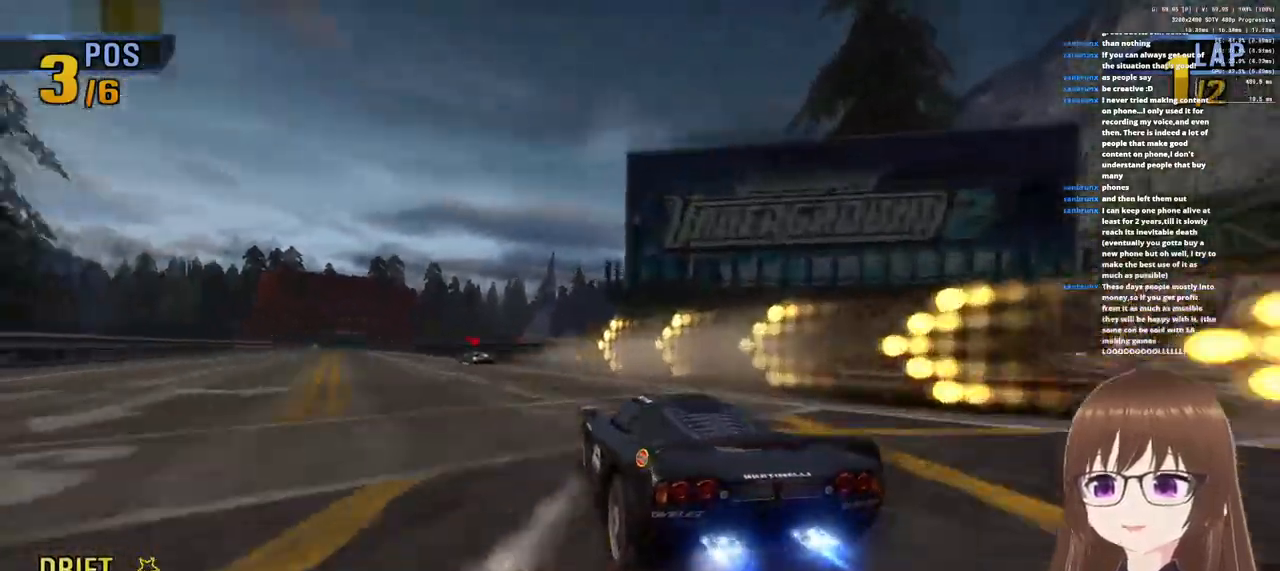
{"dt_ms": 500, "buttons": ["CROSS"], "left_stick": "center", "right_stick": "center", "events": [[33, "left_stick", "center"], [183, "left_stick", "left"], [333, "left_stick", "center"]]}
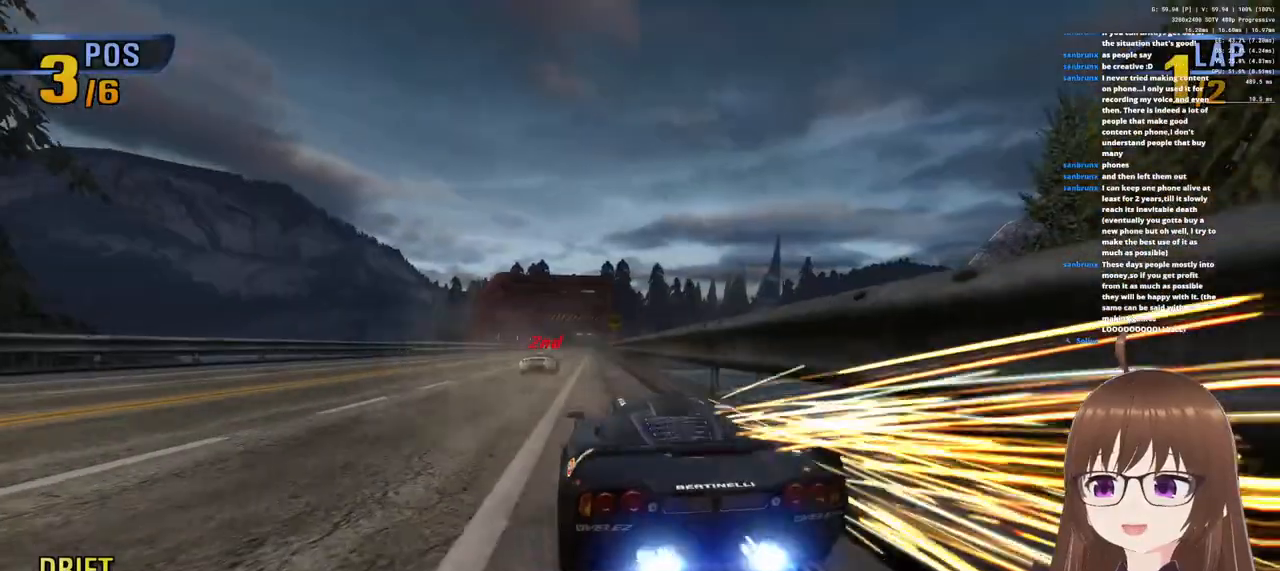
{"dt_ms": 500, "buttons": ["CROSS"], "left_stick": "left", "right_stick": "center", "events": [[417, "left_stick", "left"]]}
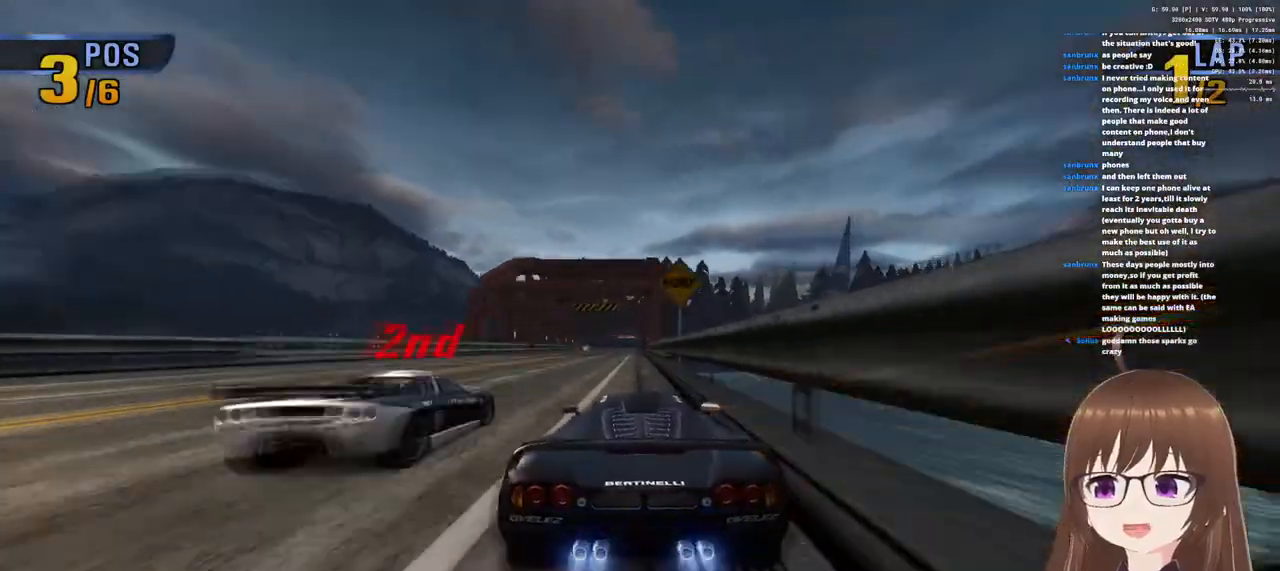
{"dt_ms": 500, "buttons": ["CROSS"], "left_stick": "right", "right_stick": "center", "events": [[233, "left_stick", "center"], [300, "left_stick", "right"]]}
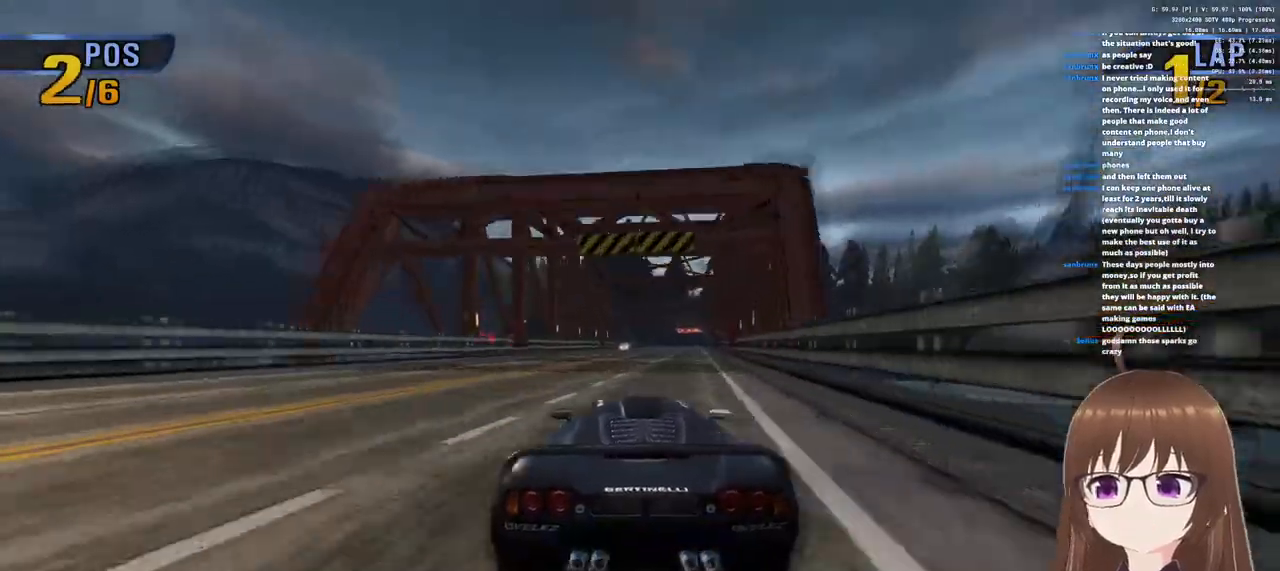
{"dt_ms": 500, "buttons": ["CROSS"], "left_stick": "center", "right_stick": "center", "events": [[200, "left_stick", "center"], [283, "left_stick", "right"], [450, "left_stick", "center"]]}
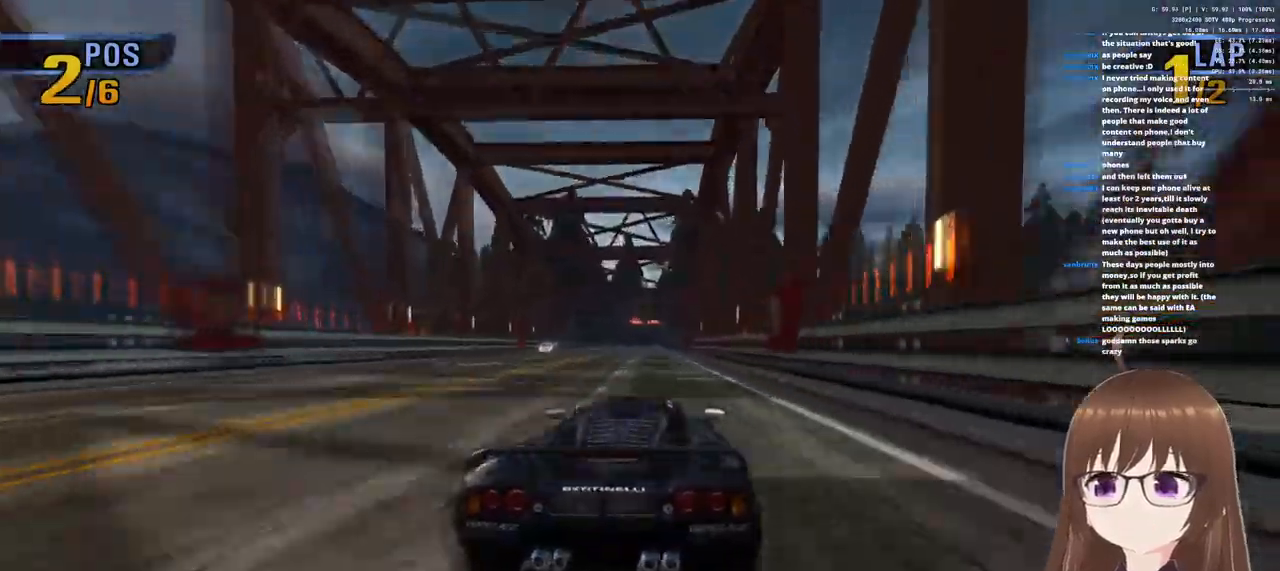
{"dt_ms": 500, "buttons": ["CROSS"], "left_stick": "center", "right_stick": "center", "events": [[267, "left_stick", "left"], [400, "left_stick", "center"]]}
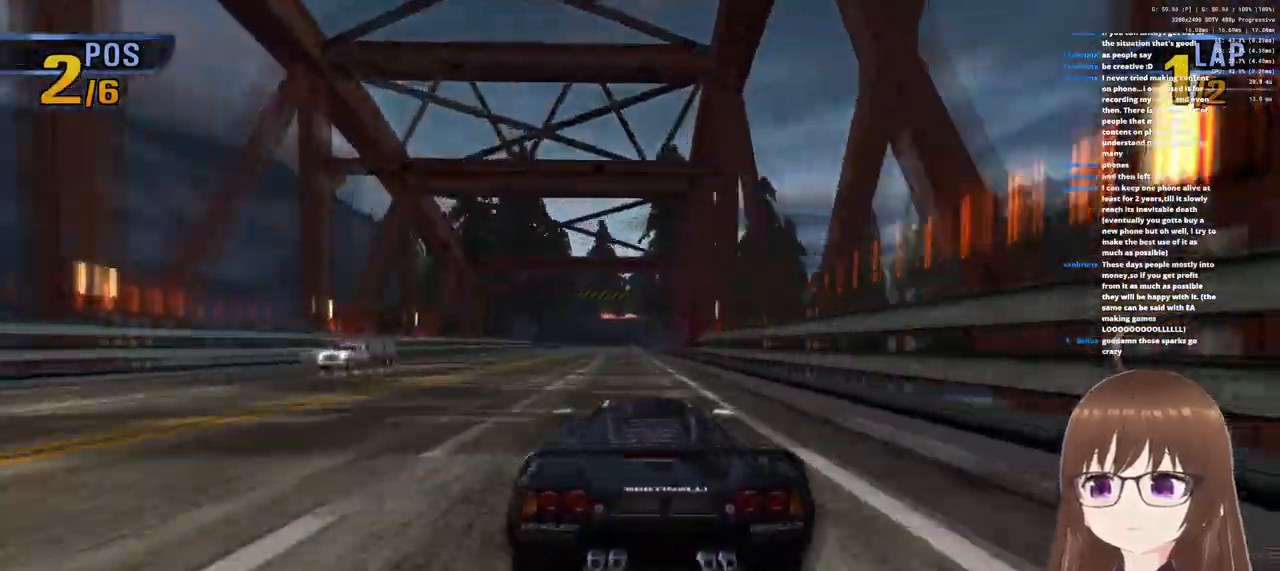
{"dt_ms": 500, "buttons": ["CROSS"], "left_stick": "left", "right_stick": "center", "events": [[367, "left_stick", "left"]]}
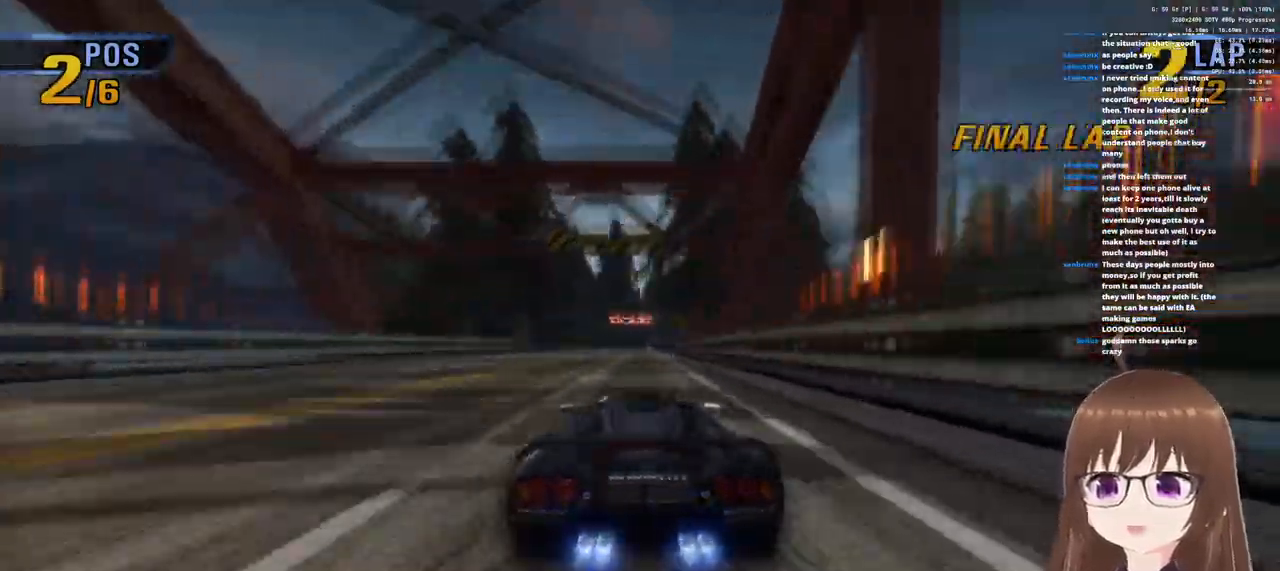
{"dt_ms": 500, "buttons": ["CROSS"], "left_stick": "center", "right_stick": "center", "events": [[17, "left_stick", "center"]]}
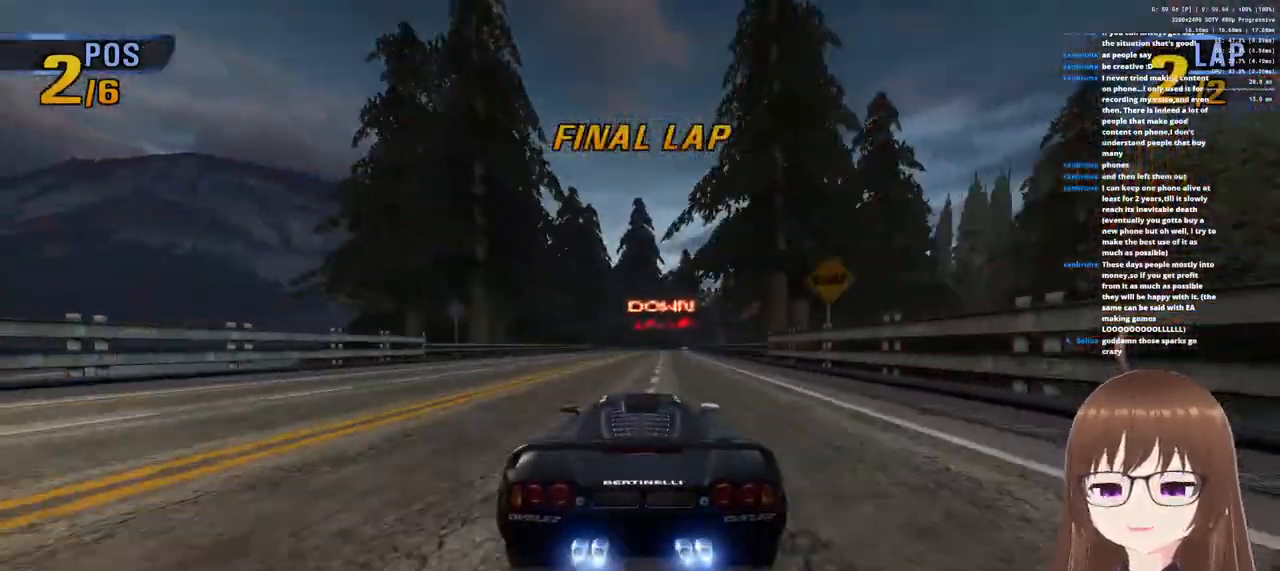
{"dt_ms": 500, "buttons": ["CROSS"], "left_stick": "center", "right_stick": "center", "events": [[33, "left_stick", "right"], [167, "left_stick", "center"]]}
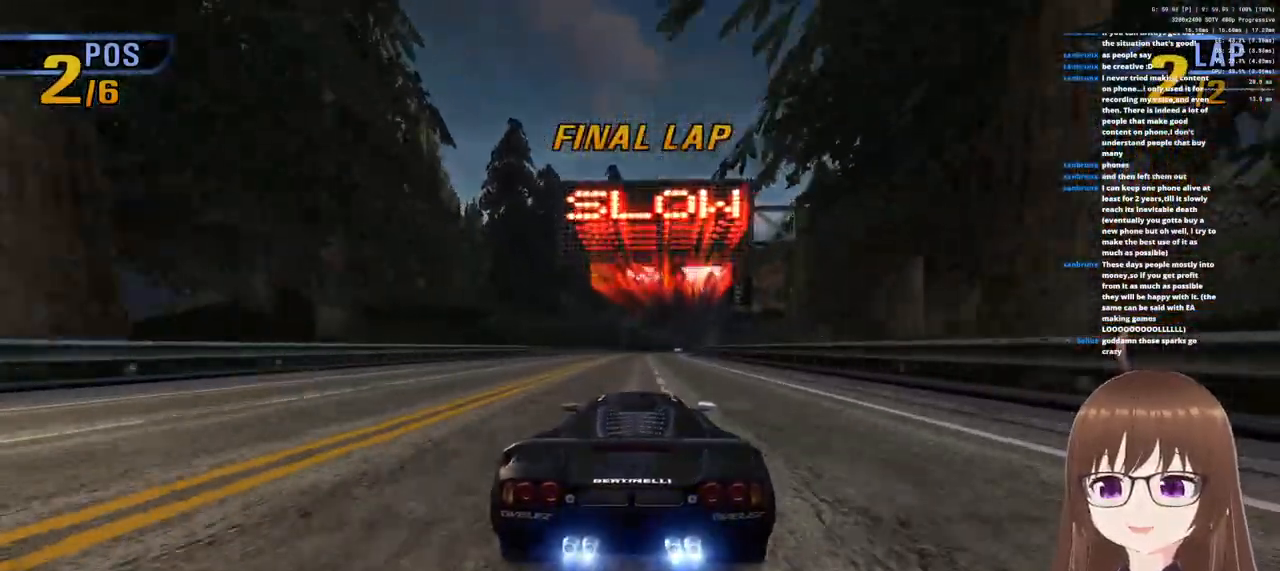
{"dt_ms": 500, "buttons": ["CROSS"], "left_stick": "center", "right_stick": "center"}
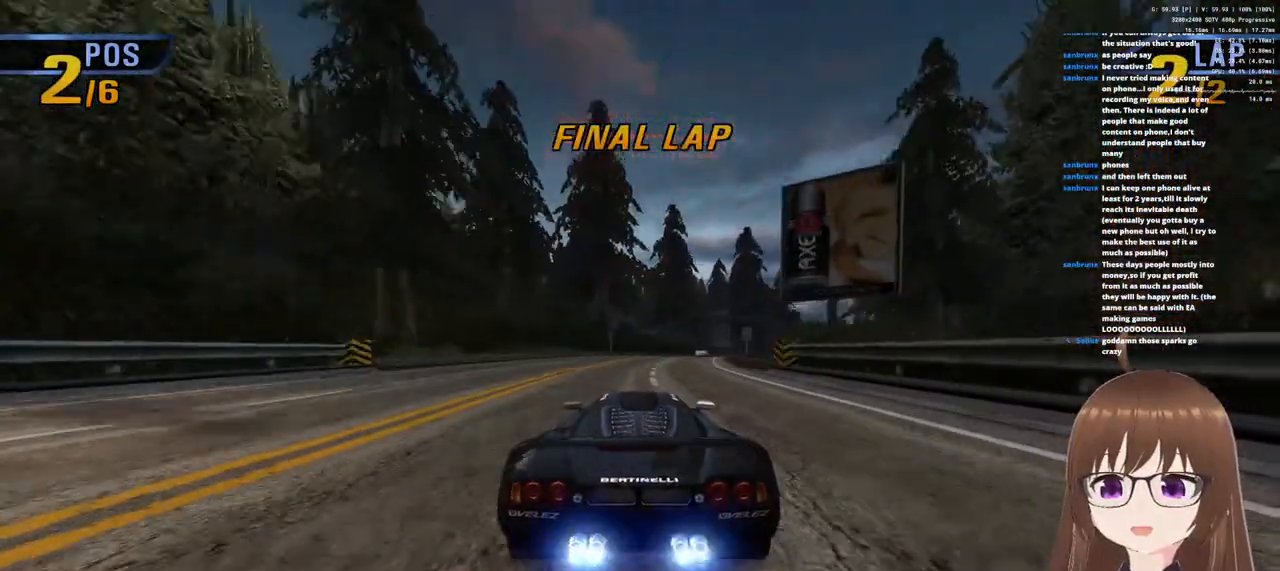
{"dt_ms": 500, "buttons": ["CROSS"], "left_stick": "center", "right_stick": "center", "events": [[133, "left_stick", "right"], [267, "SQUARE", "down"], [400, "SQUARE", "up"], [467, "left_stick", "center"]]}
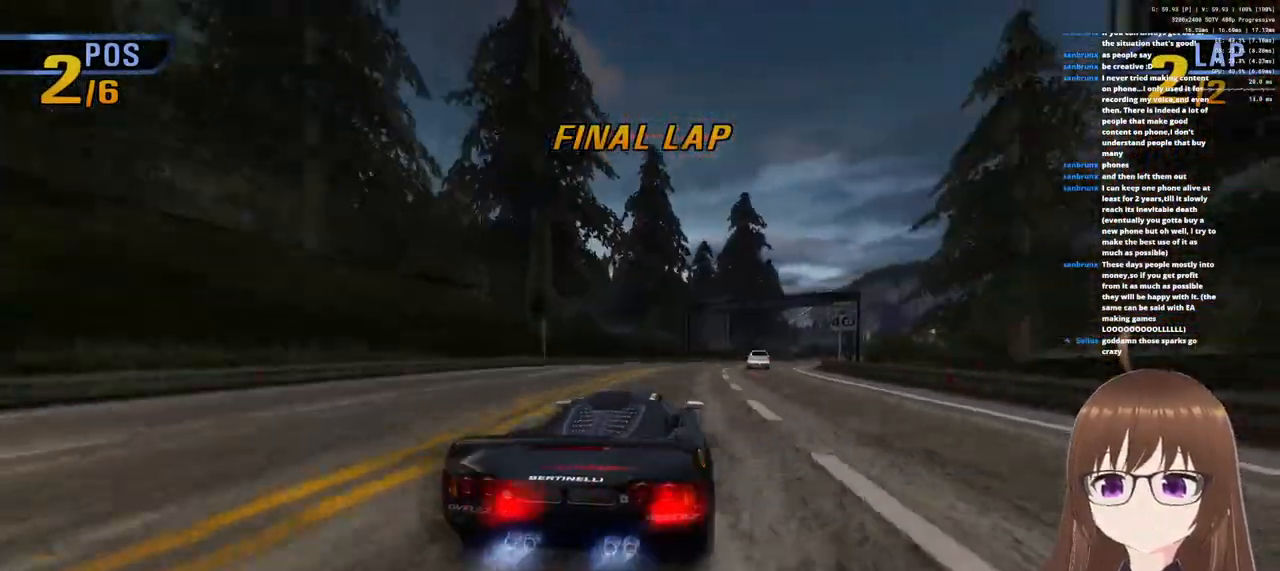
{"dt_ms": 500, "buttons": ["CROSS"], "left_stick": "center", "right_stick": "center", "events": [[167, "left_stick", "right"], [383, "left_stick", "center"]]}
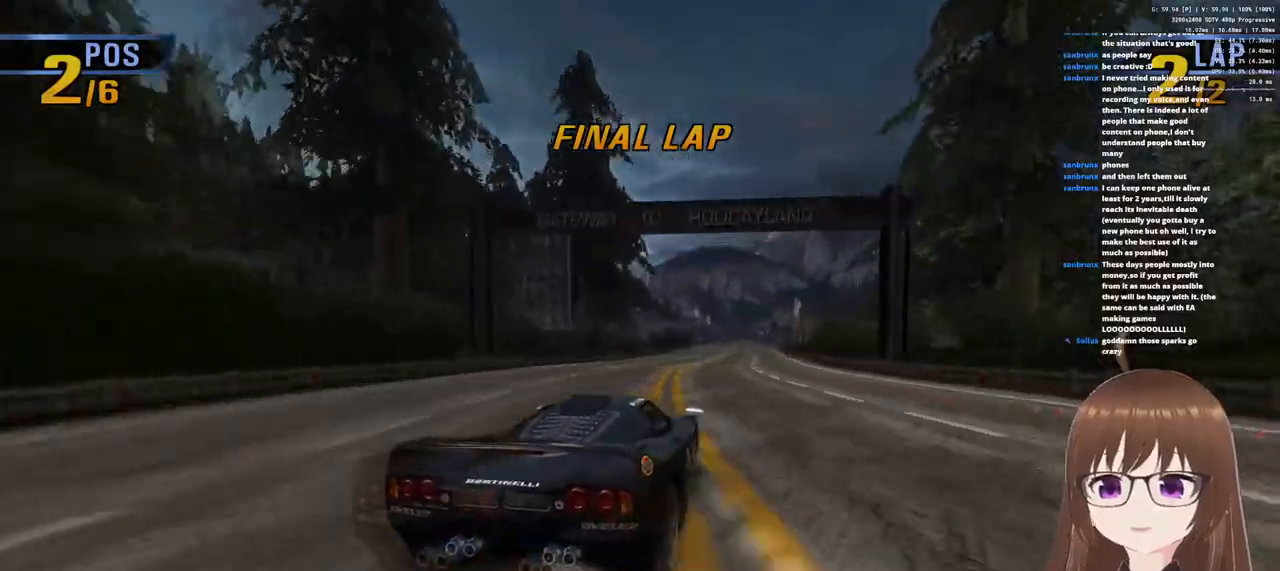
{"dt_ms": 500, "buttons": ["CROSS"], "left_stick": "center", "right_stick": "center", "events": [[67, "left_stick", "left"], [500, "left_stick", "center"]]}
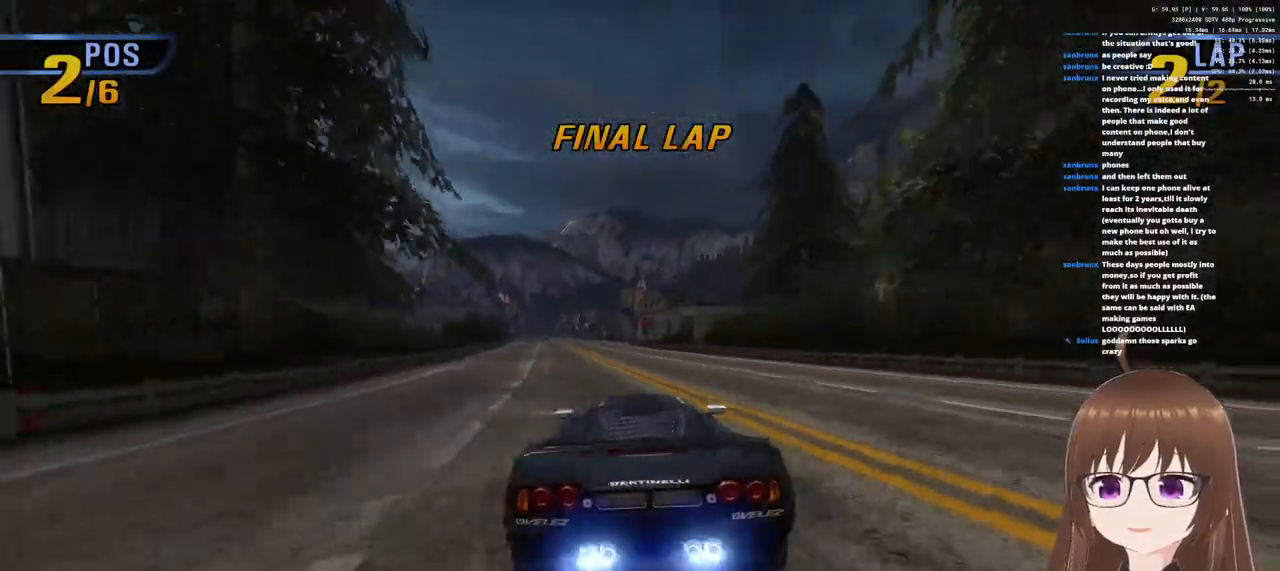
{"dt_ms": 500, "buttons": ["CROSS"], "left_stick": "center", "right_stick": "center", "events": [[300, "left_stick", "right"], [467, "left_stick", "center"]]}
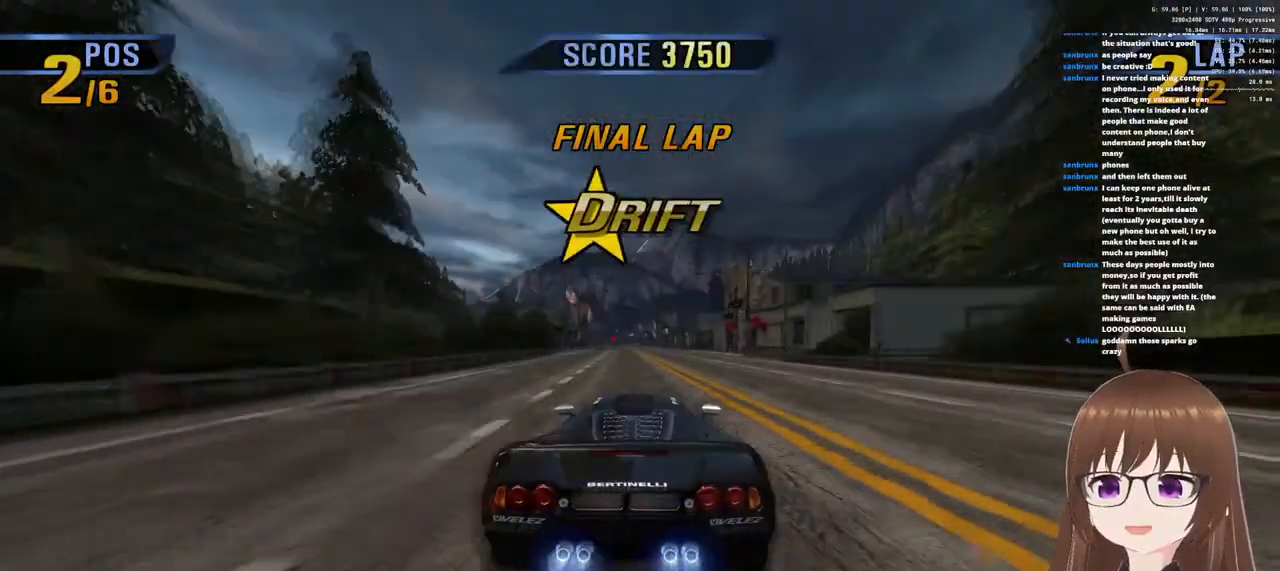
{"dt_ms": 500, "buttons": ["CROSS"], "left_stick": "center", "right_stick": "center", "events": [[283, "left_stick", "left"], [417, "left_stick", "center"]]}
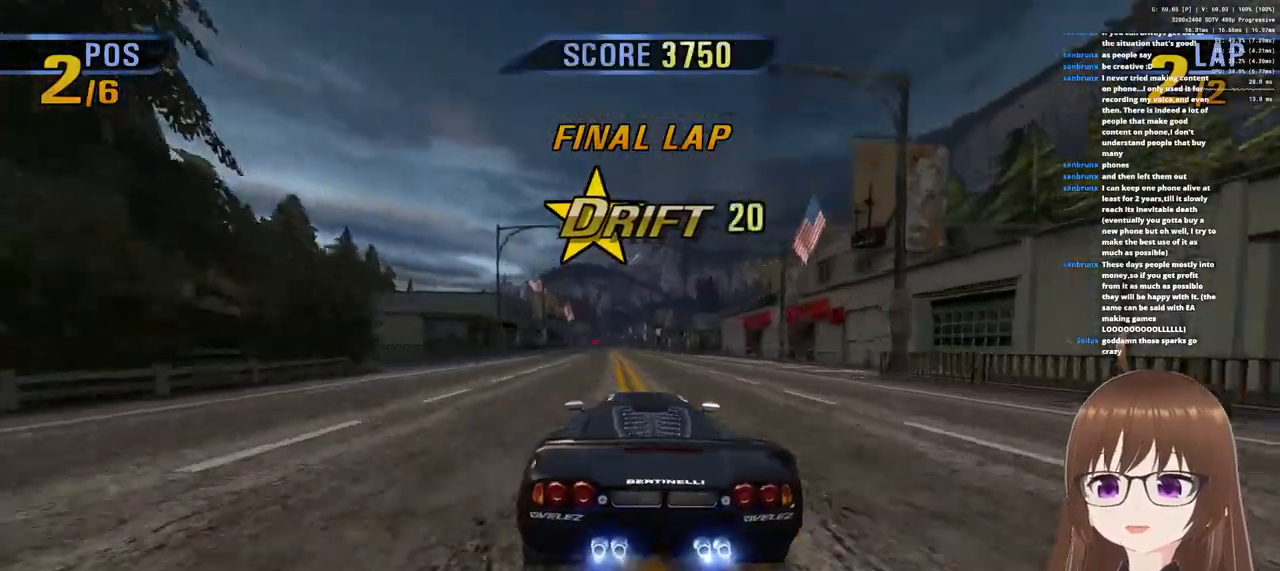
{"dt_ms": 500, "buttons": ["CROSS"], "left_stick": "center", "right_stick": "center", "events": [[333, "left_stick", "left"], [483, "left_stick", "center"]]}
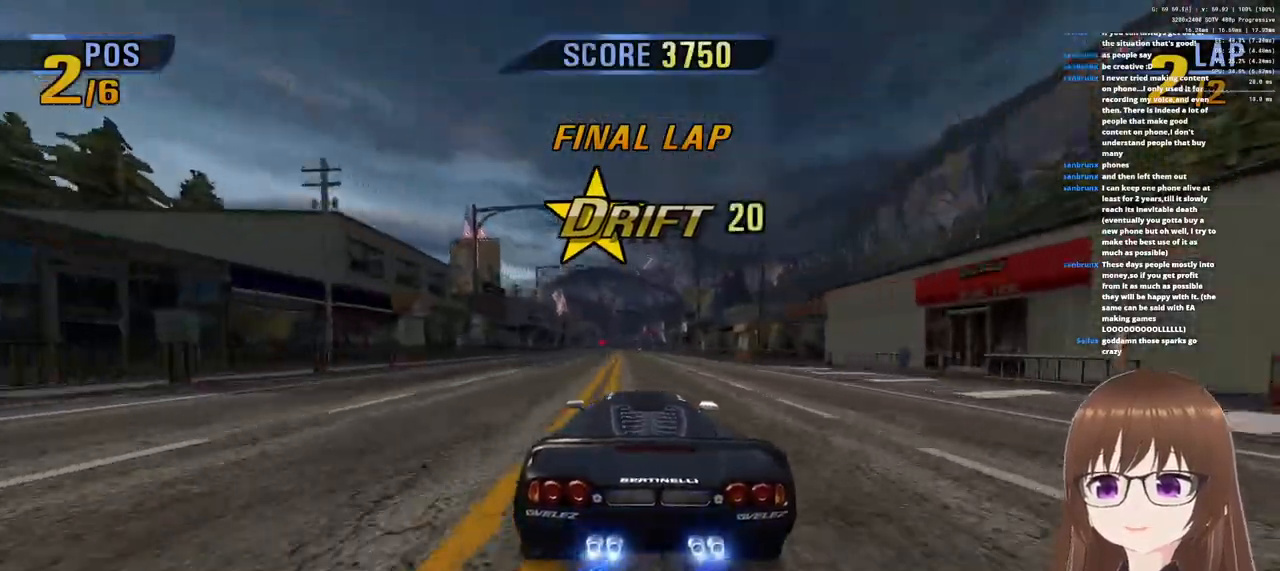
{"dt_ms": 500, "buttons": ["CROSS"], "left_stick": "center", "right_stick": "center", "events": []}
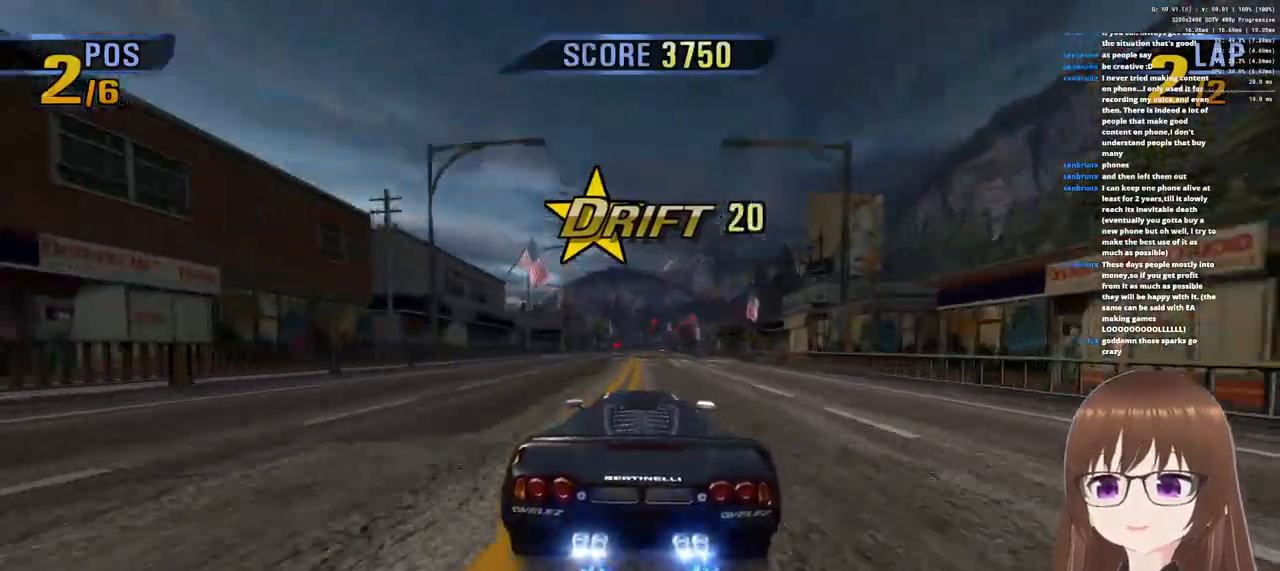
{"dt_ms": 500, "buttons": ["CROSS"], "left_stick": "center", "right_stick": "center", "events": []}
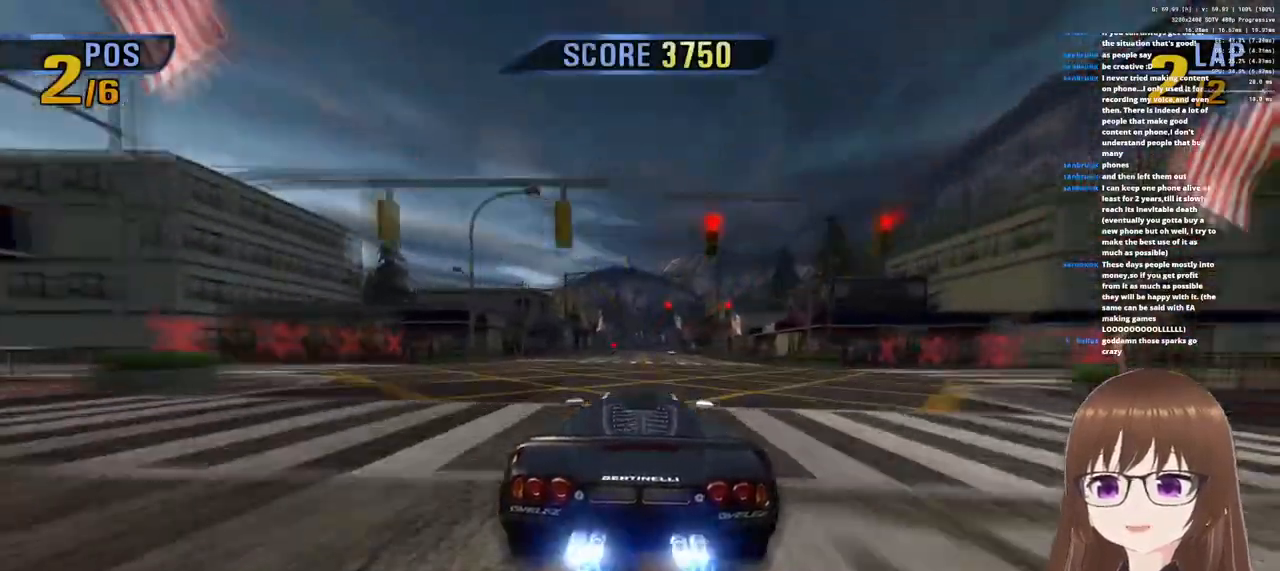
{"dt_ms": 500, "buttons": ["CROSS"], "left_stick": "left", "right_stick": "center", "events": [[450, "left_stick", "left"]]}